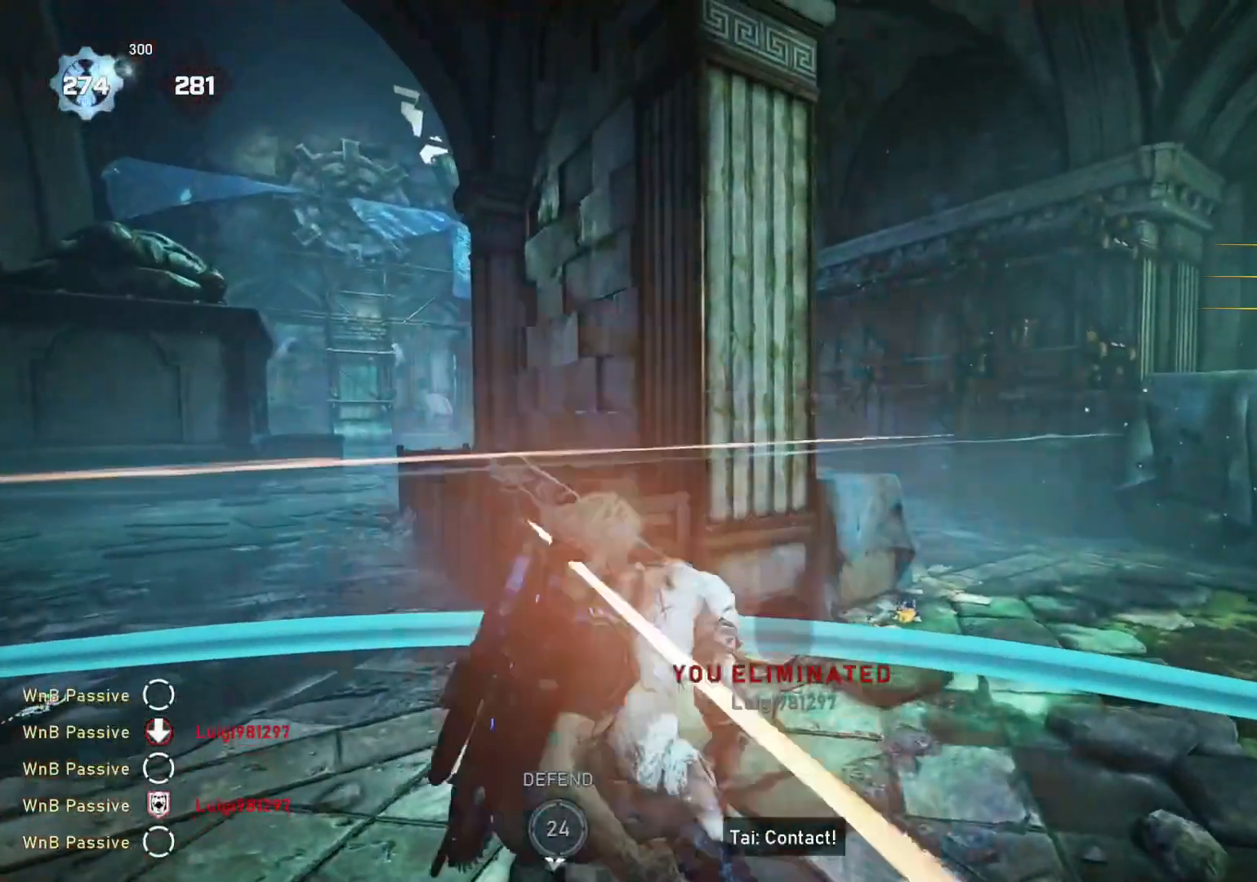
Gameplay with a controller (Xbox layout); each line is a JSON object with the inputs held at the frame after it. "events" lists button and stick changes between this image and that frame as [ms after this image, input, new state], when the widget could be followed in between.
{"buttons": [], "left_stick": "up-right", "right_stick": "center", "events": [[217, "left_stick", "up-right"]]}
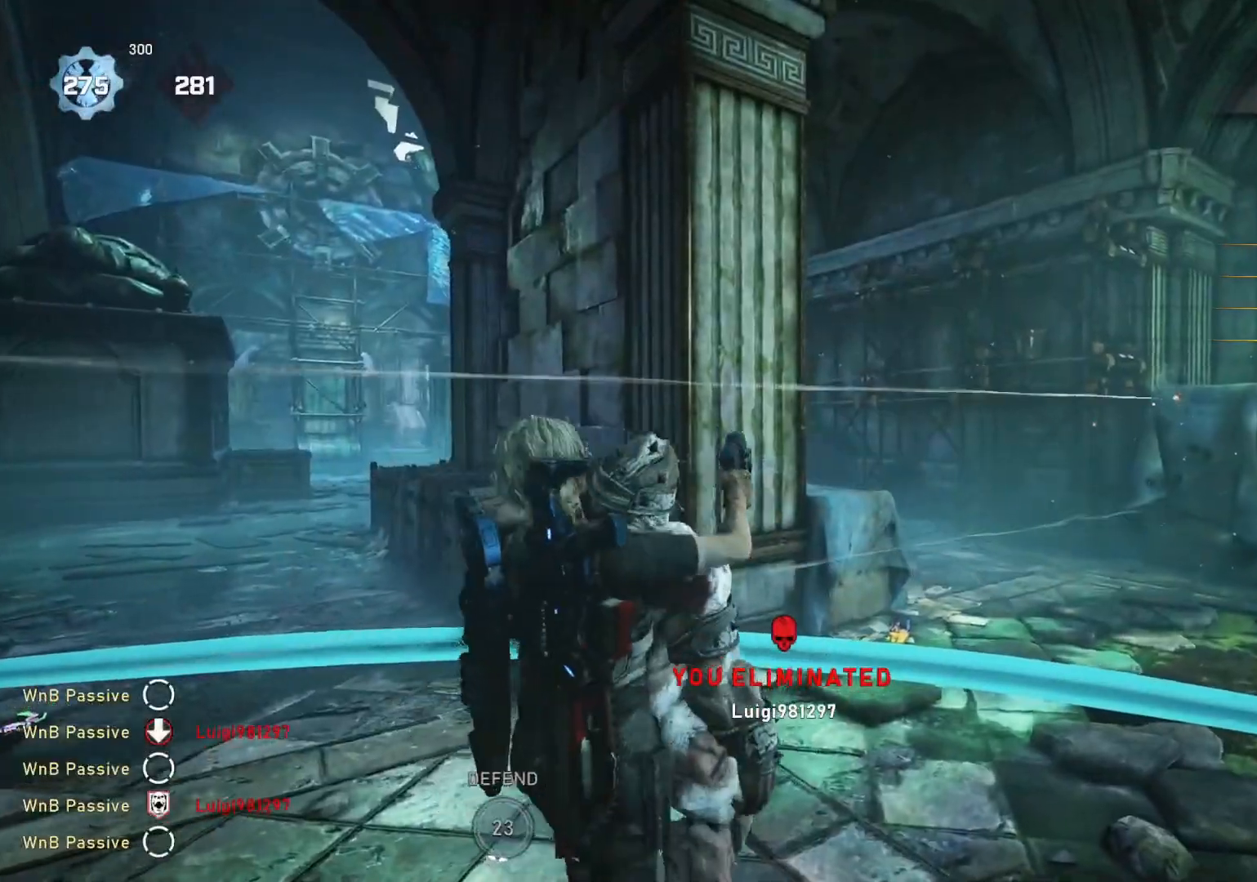
{"buttons": [], "left_stick": "up-right", "right_stick": "center", "events": []}
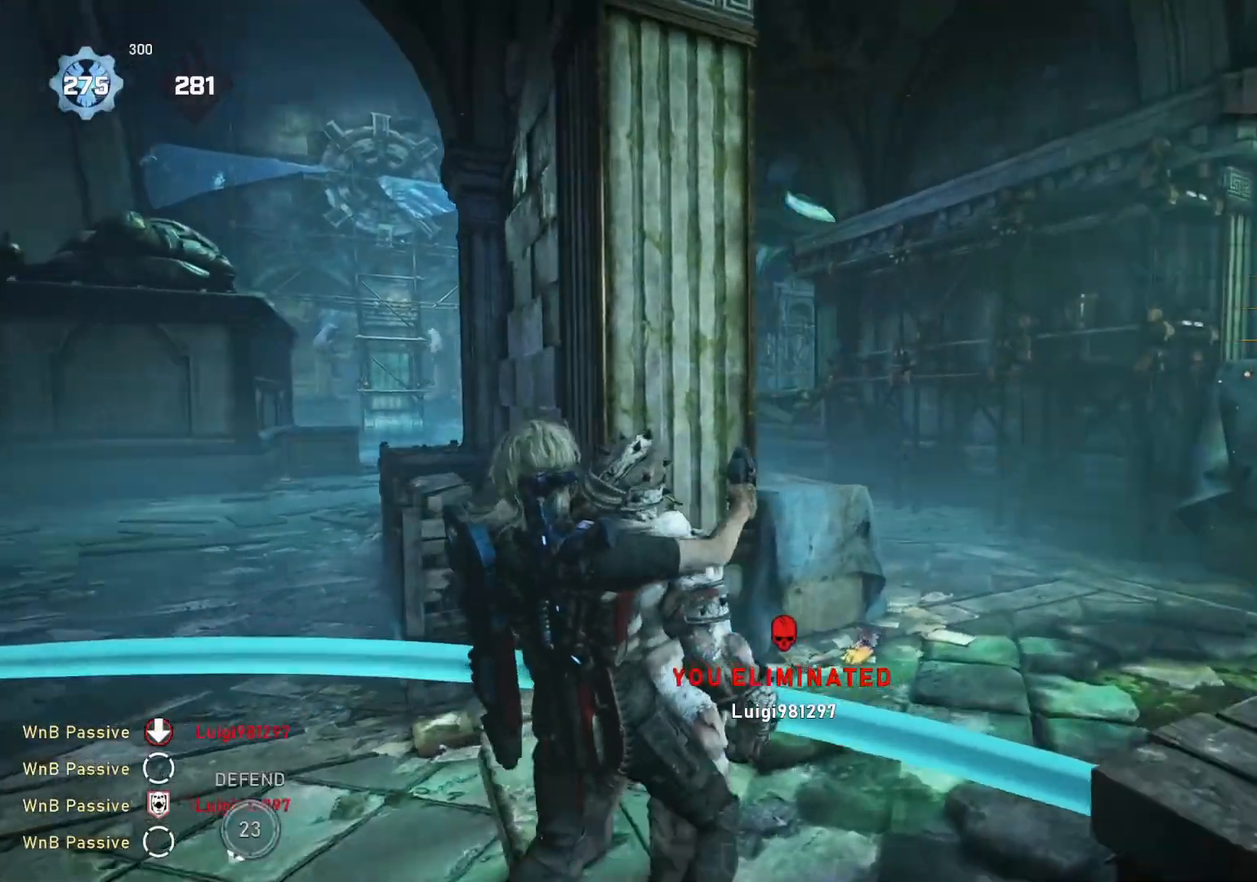
{"buttons": [], "left_stick": "up-right", "right_stick": "center", "events": [[233, "right_stick", "down-left"], [317, "right_stick", "center"]]}
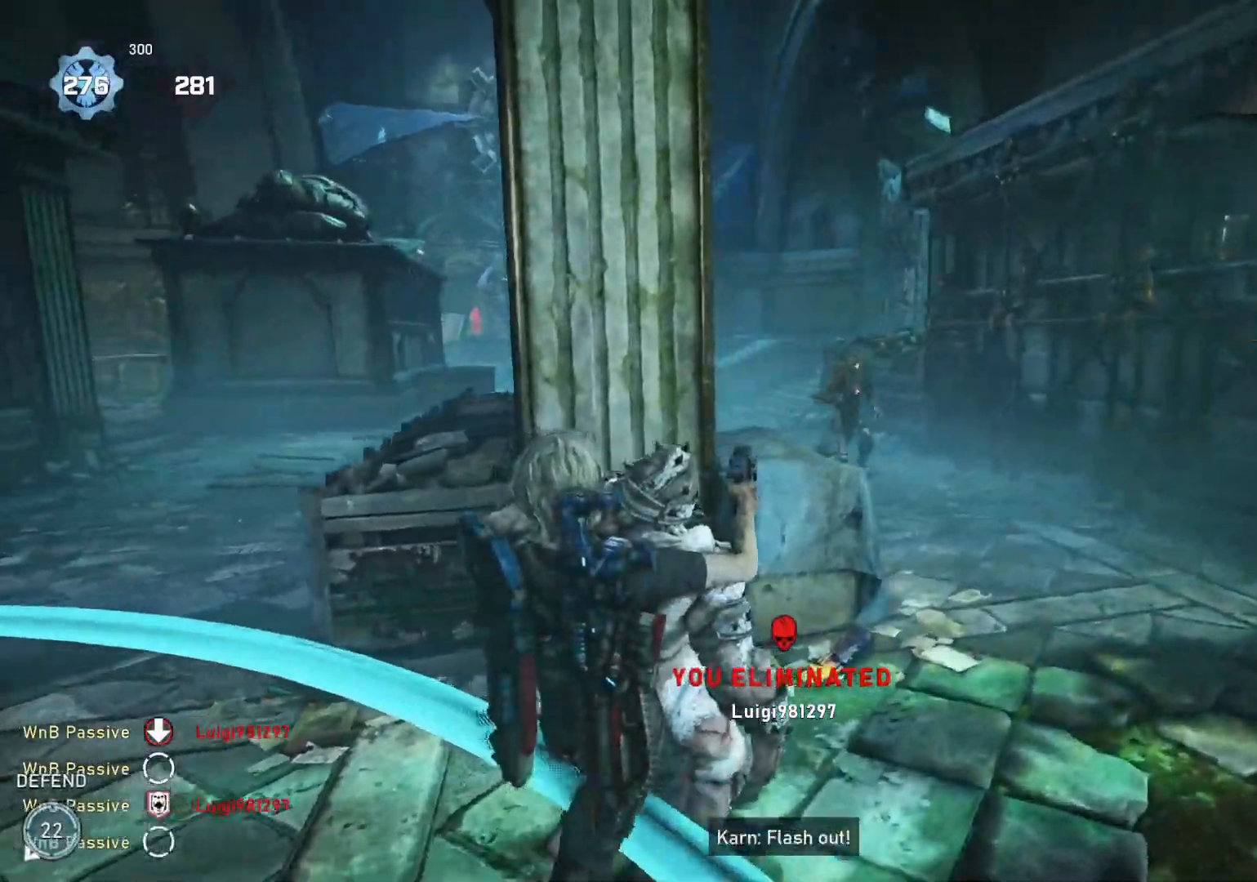
{"buttons": ["L2"], "left_stick": "down-left", "right_stick": "right", "events": [[50, "L2", "down"], [117, "R2", "down"], [117, "right_stick", "up-right"], [183, "R2", "up"], [183, "right_stick", "center"], [267, "R2", "down"], [267, "right_stick", "left"], [300, "left_stick", "center"], [317, "R2", "up"], [350, "left_stick", "right"], [367, "right_stick", "up-right"], [400, "R2", "down"], [417, "right_stick", "right"], [450, "R2", "up"], [500, "left_stick", "down-left"]]}
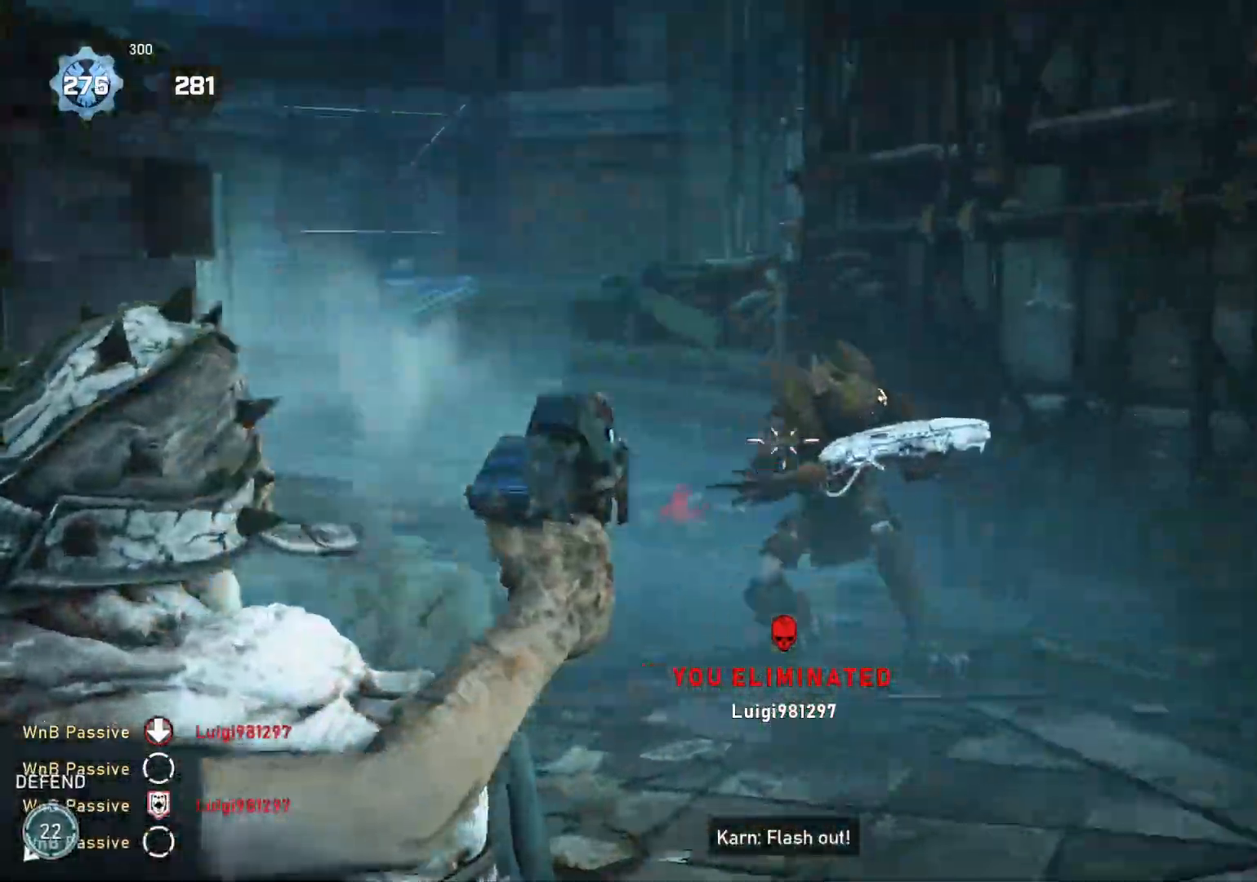
{"buttons": ["L2"], "left_stick": "down-left", "right_stick": "right", "events": [[17, "R2", "down"], [17, "right_stick", "center"], [83, "R2", "up"], [83, "right_stick", "right"], [167, "R2", "down"], [217, "R2", "up"], [300, "R2", "down"], [317, "right_stick", "left"], [367, "R2", "up"], [433, "R2", "down"], [433, "right_stick", "up"], [500, "R2", "up"], [500, "right_stick", "right"]]}
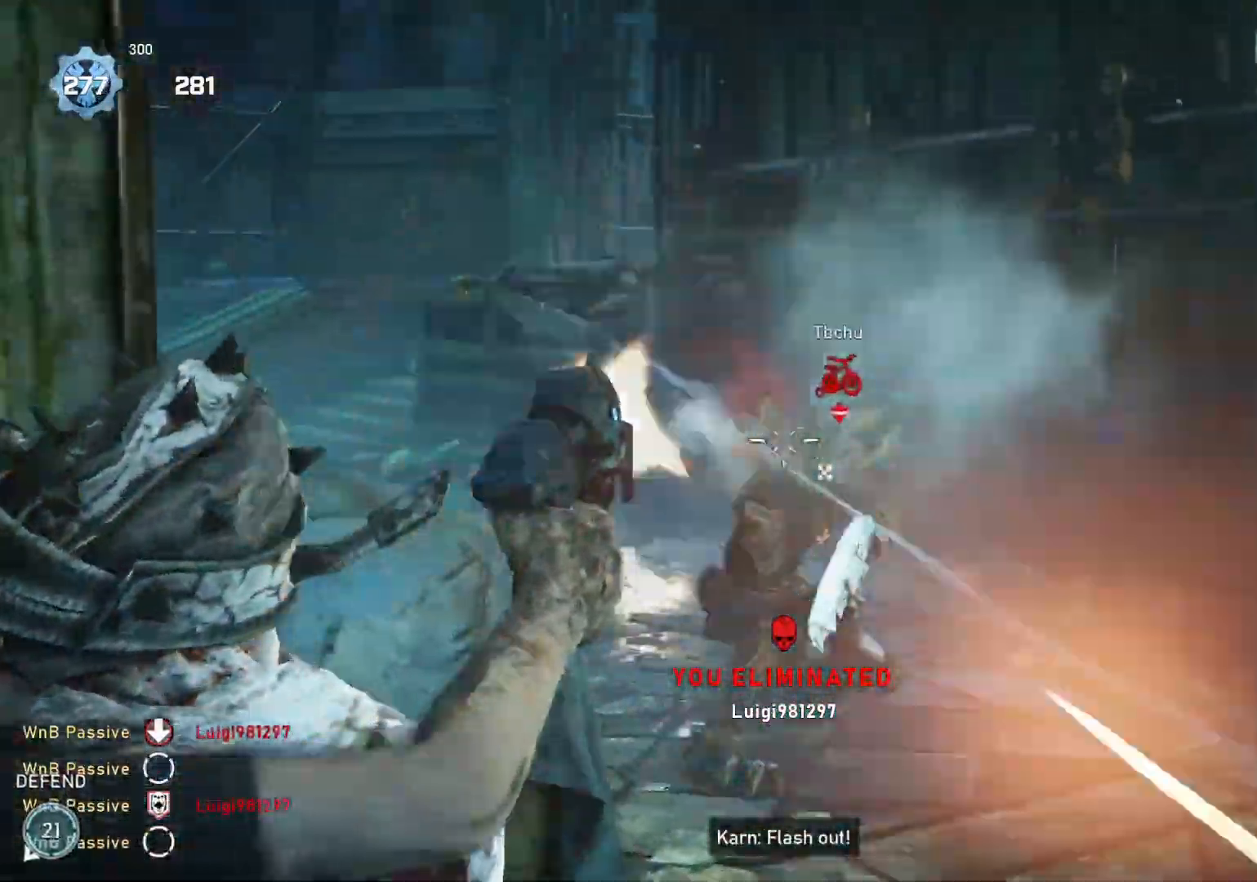
{"buttons": [], "left_stick": "up-left", "right_stick": "center", "events": [[33, "left_stick", "left"], [67, "L2", "up"], [117, "right_stick", "left"], [200, "L1", "down"], [267, "right_stick", "center"], [283, "L1", "up"], [450, "left_stick", "up-left"]]}
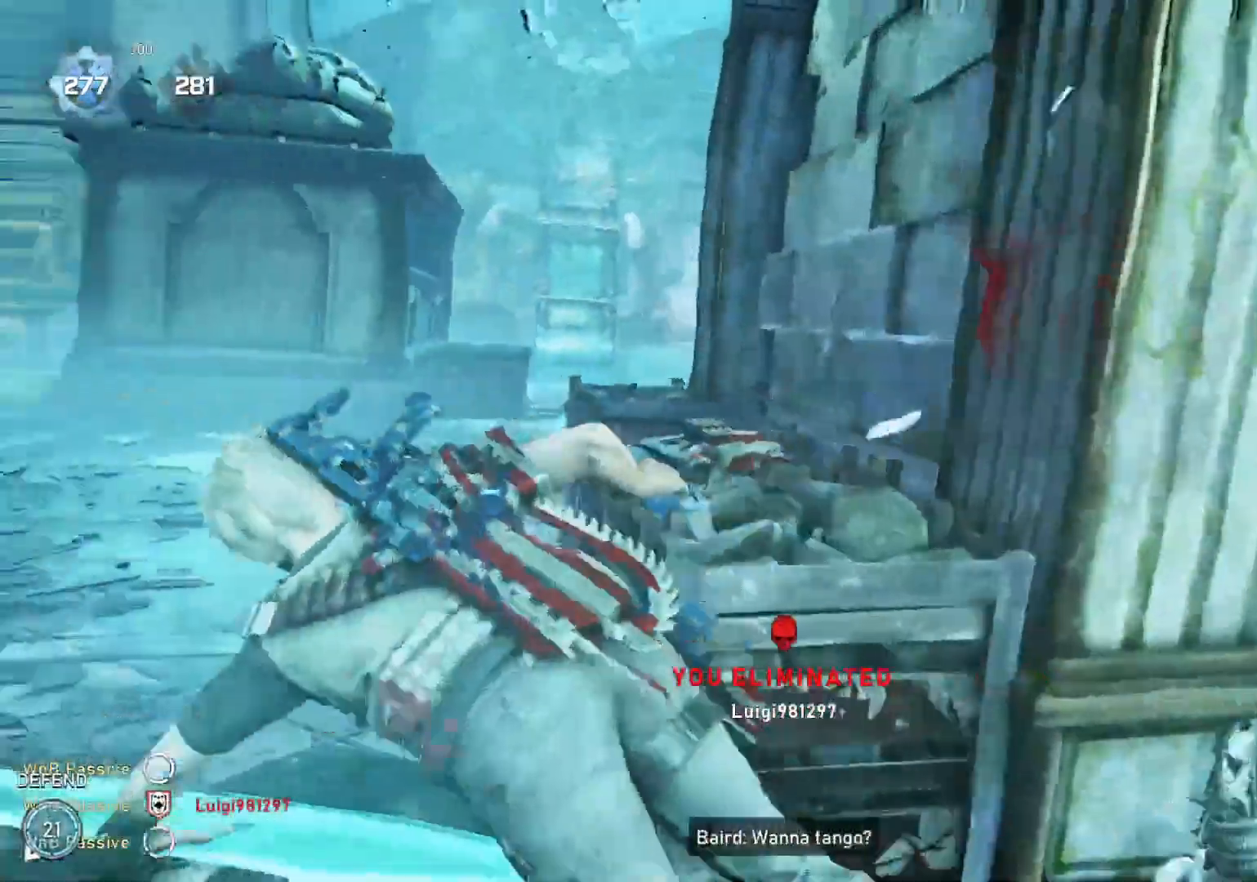
{"buttons": [], "left_stick": "up-left", "right_stick": "right", "events": [[33, "right_stick", "right"]]}
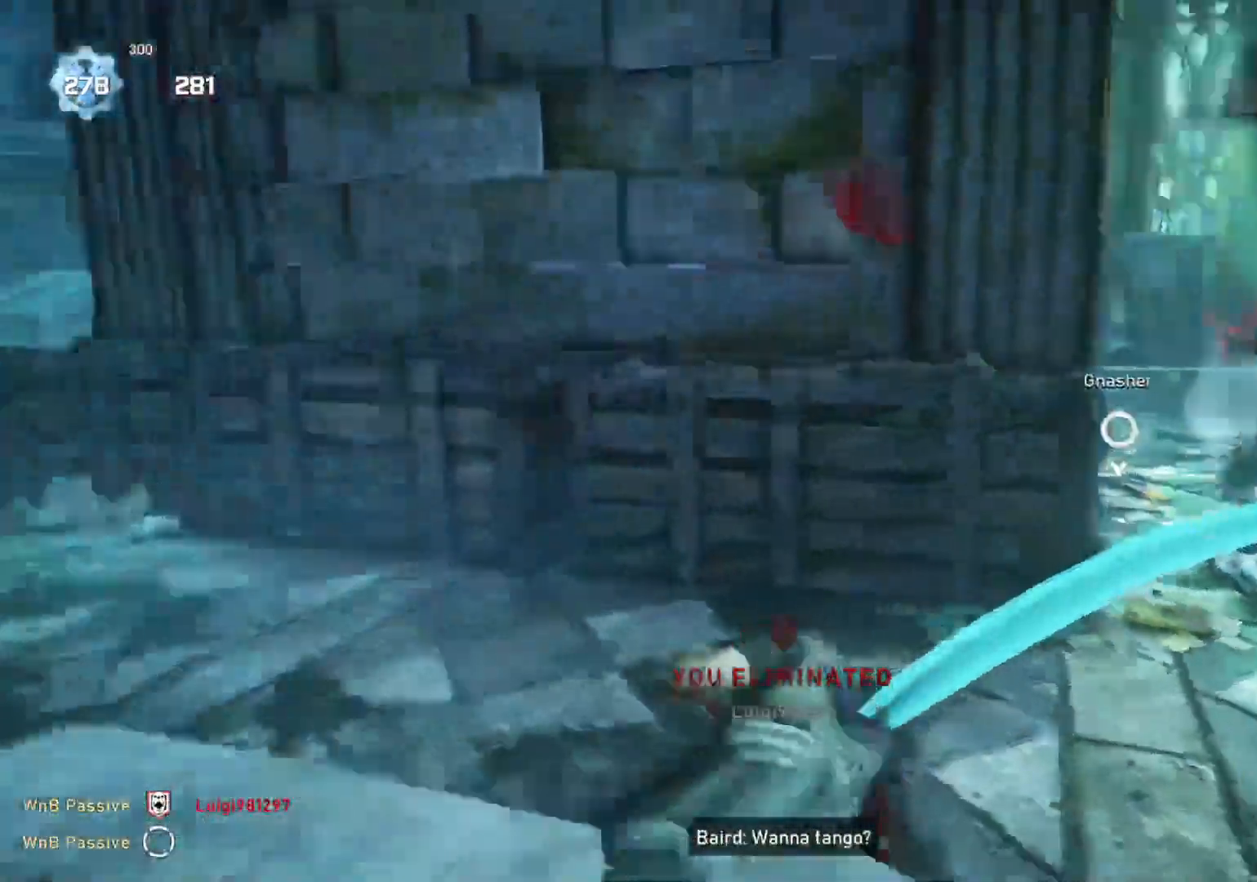
{"buttons": ["L1"], "left_stick": "up-left", "right_stick": "center", "events": [[33, "right_stick", "center"], [267, "L1", "down"], [317, "L1", "up"], [383, "L1", "down"], [450, "L1", "up"], [500, "L1", "down"]]}
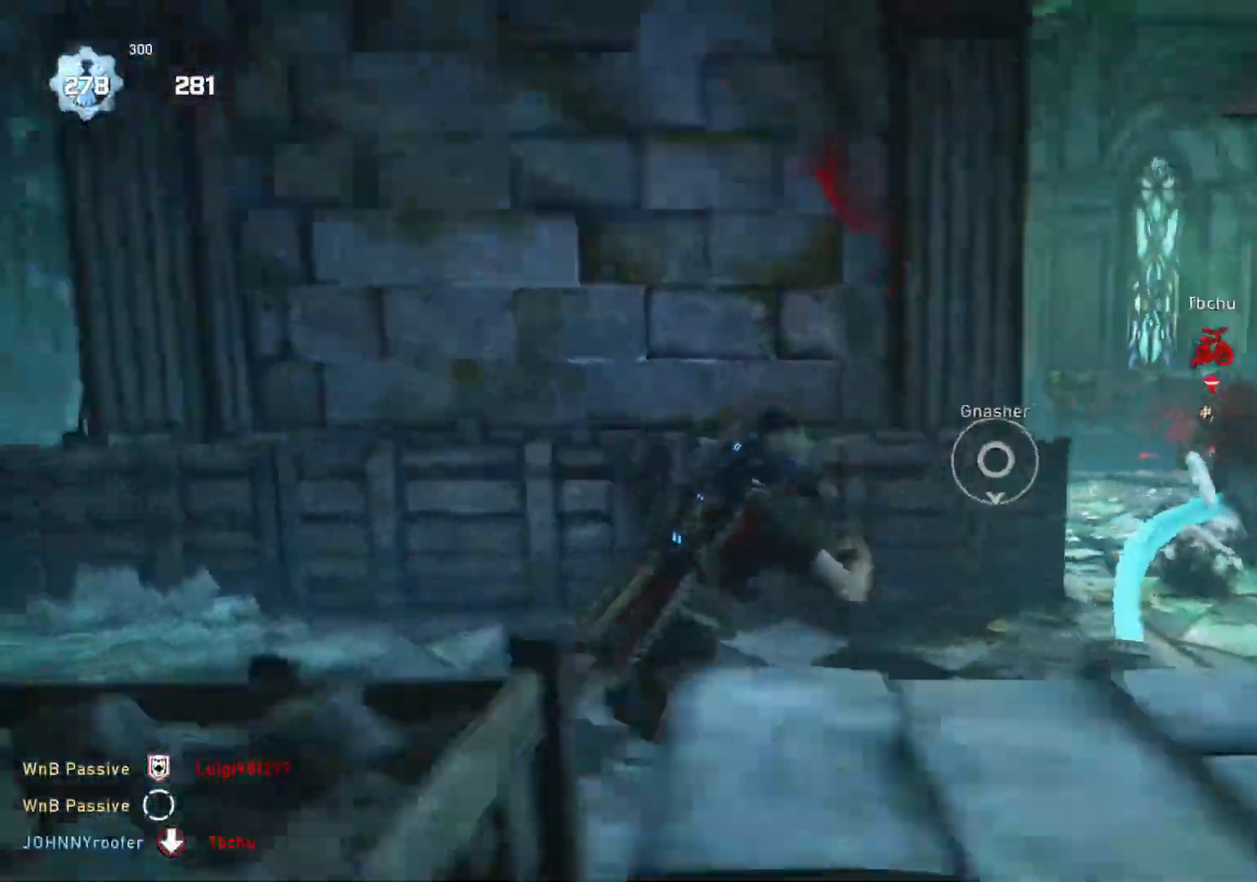
{"buttons": ["R1"], "left_stick": "up-right", "right_stick": "center", "events": [[50, "L1", "up"], [133, "right_stick", "right"], [183, "left_stick", "down-left"], [250, "left_stick", "down-right"], [250, "right_stick", "down-right"], [350, "right_stick", "center"], [400, "left_stick", "up-right"], [450, "R1", "down"]]}
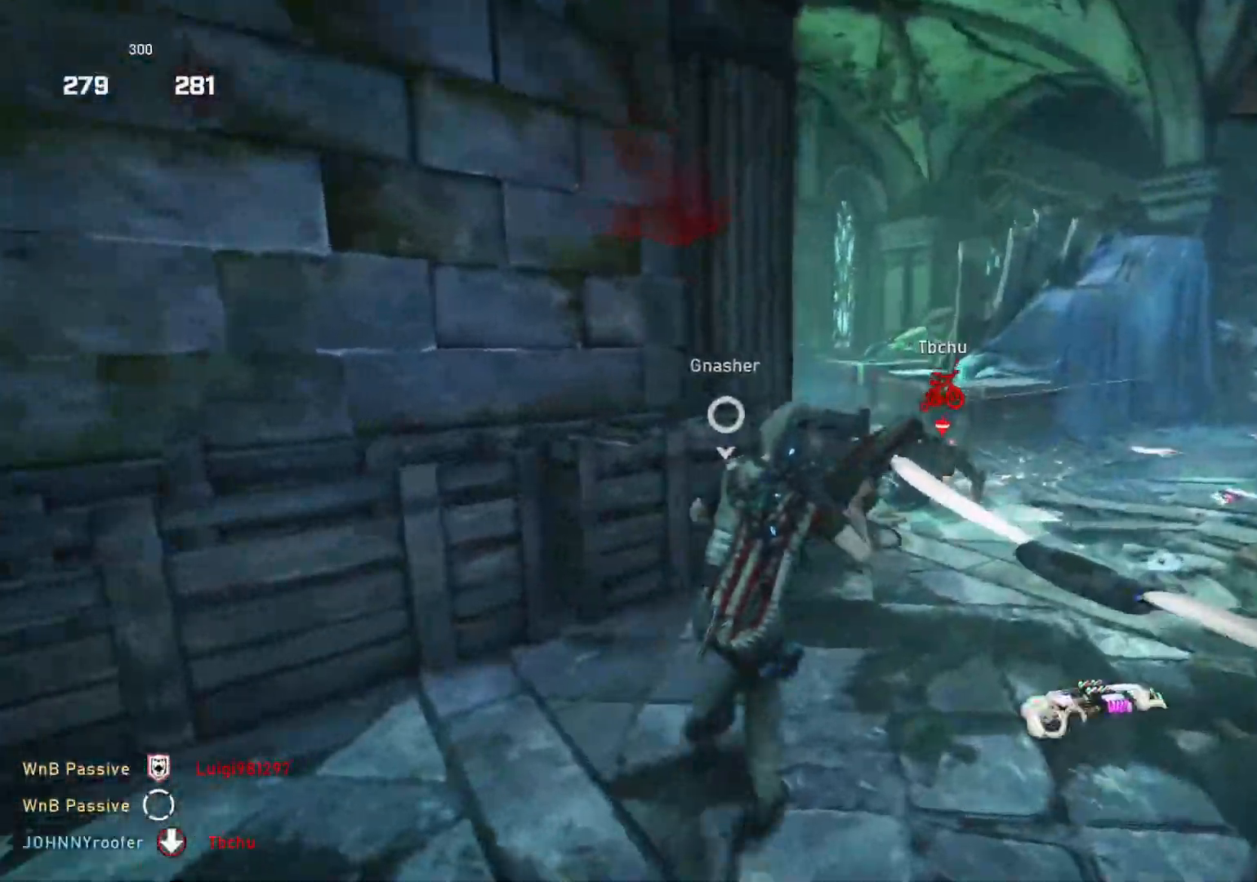
{"buttons": ["L1"], "left_stick": "up", "right_stick": "center", "events": [[17, "R1", "up"], [117, "L1", "down"], [283, "left_stick", "up"]]}
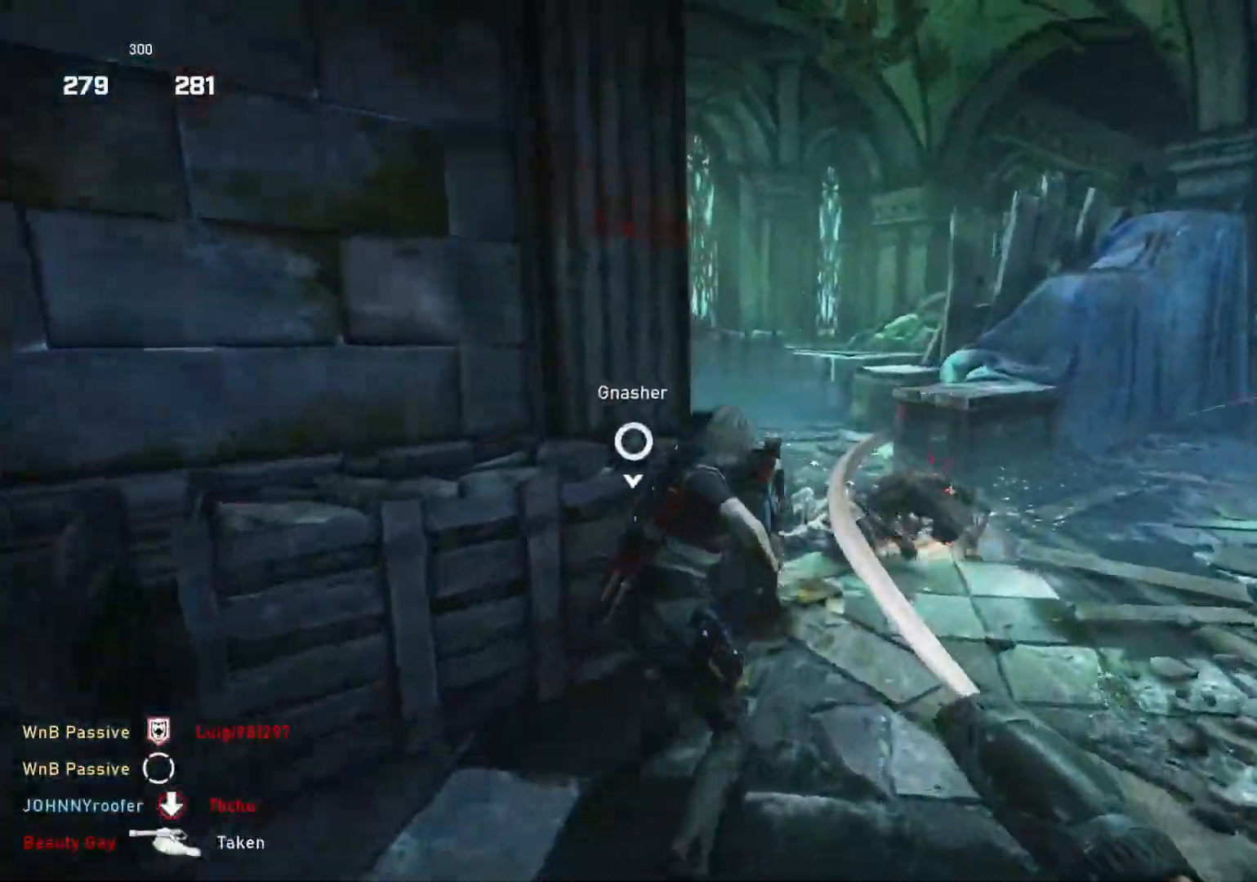
{"buttons": [], "left_stick": "up-right", "right_stick": "center", "events": [[50, "left_stick", "up-right"], [283, "L1", "up"], [300, "X", "down"], [367, "X", "up"], [433, "X", "down"], [500, "X", "up"]]}
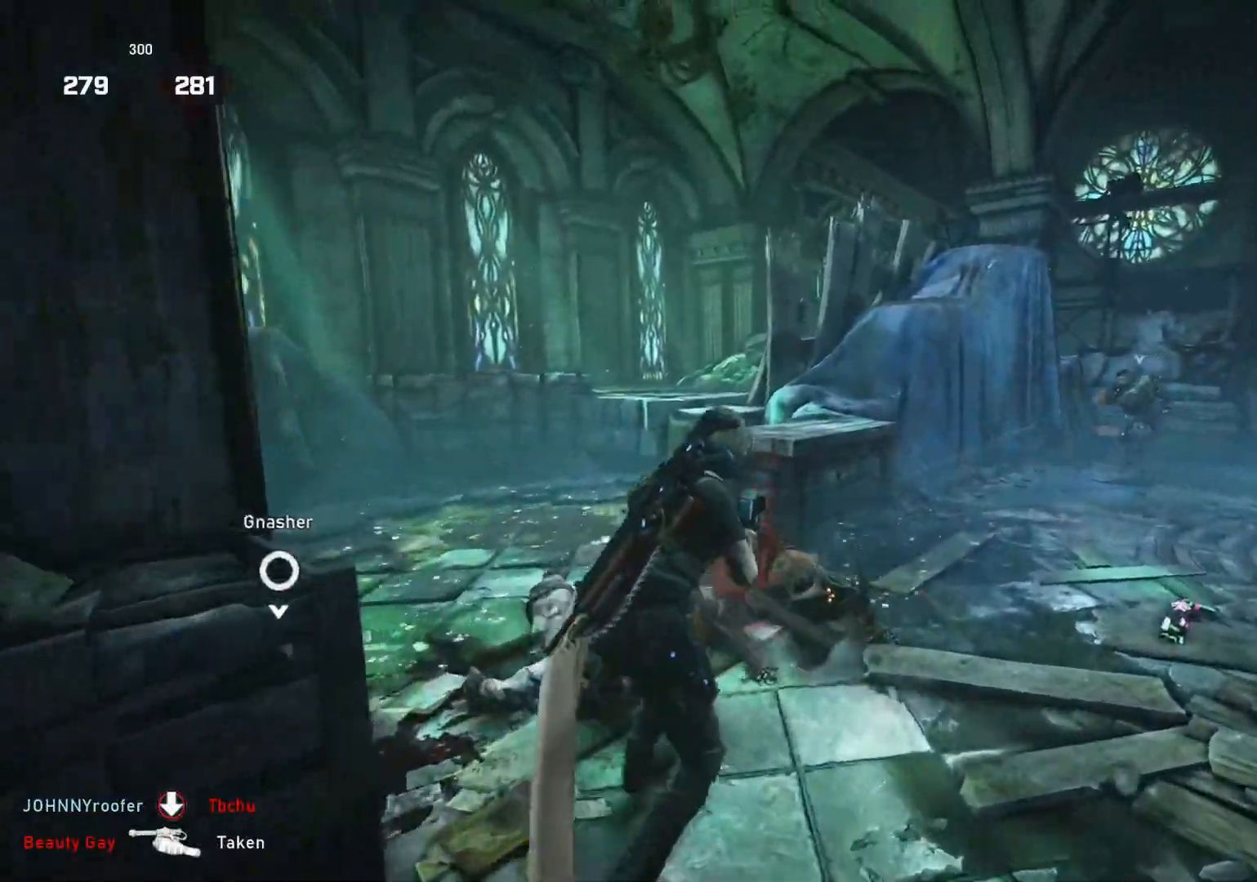
{"buttons": [], "left_stick": "right", "right_stick": "right", "events": [[67, "X", "down"], [133, "X", "up"], [183, "X", "down"], [283, "X", "up"], [333, "left_stick", "center"], [433, "right_stick", "right"], [500, "left_stick", "right"]]}
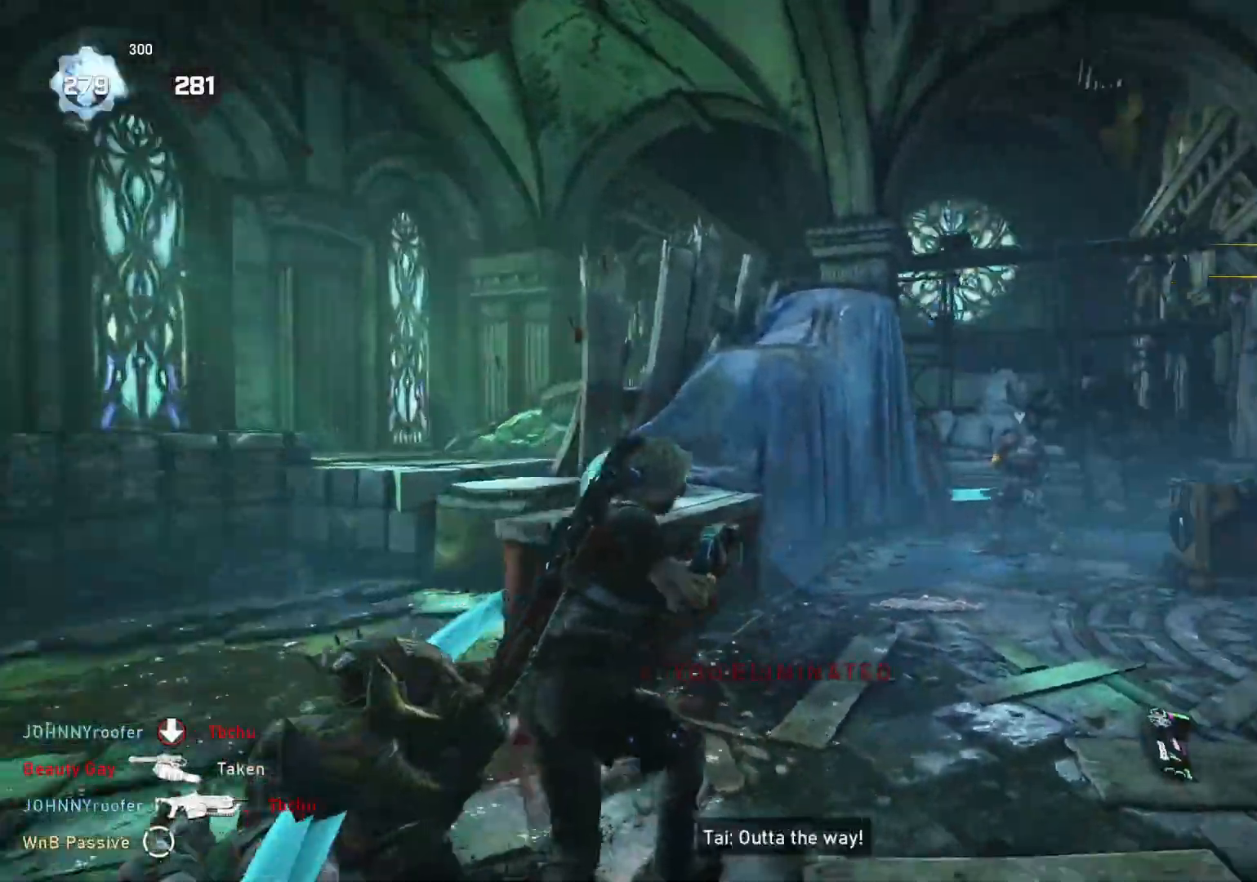
{"buttons": [], "left_stick": "up", "right_stick": "center", "events": [[50, "left_stick", "up-right"], [150, "right_stick", "center"], [167, "L1", "down"], [183, "left_stick", "up"], [233, "A", "down"], [250, "L1", "up"], [400, "A", "up"]]}
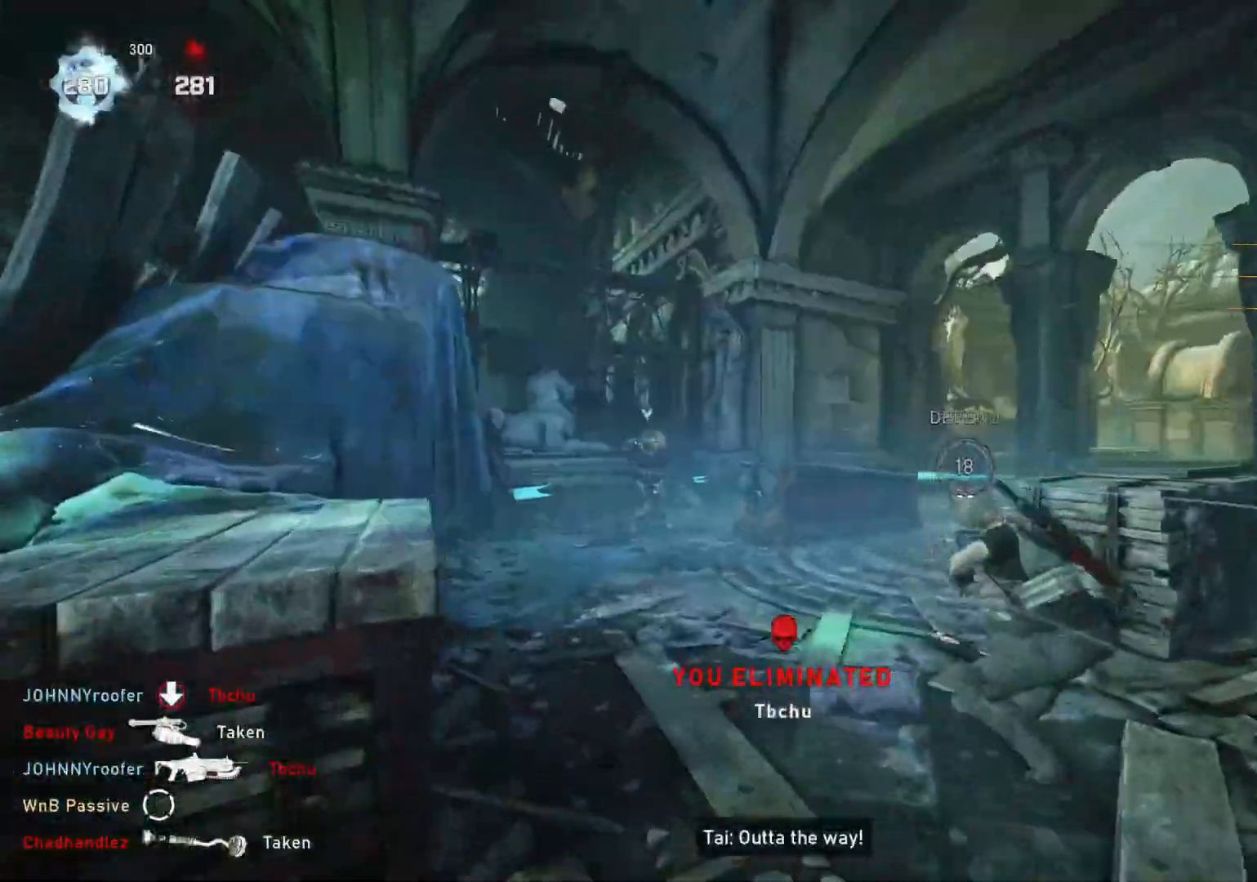
{"buttons": ["L1"], "left_stick": "up", "right_stick": "center", "events": [[83, "right_stick", "right"], [167, "right_stick", "center"], [183, "L1", "down"], [283, "DPAD_RIGHT", "down"], [317, "DPAD_RIGHT", "up"], [417, "right_stick", "right"], [500, "right_stick", "center"]]}
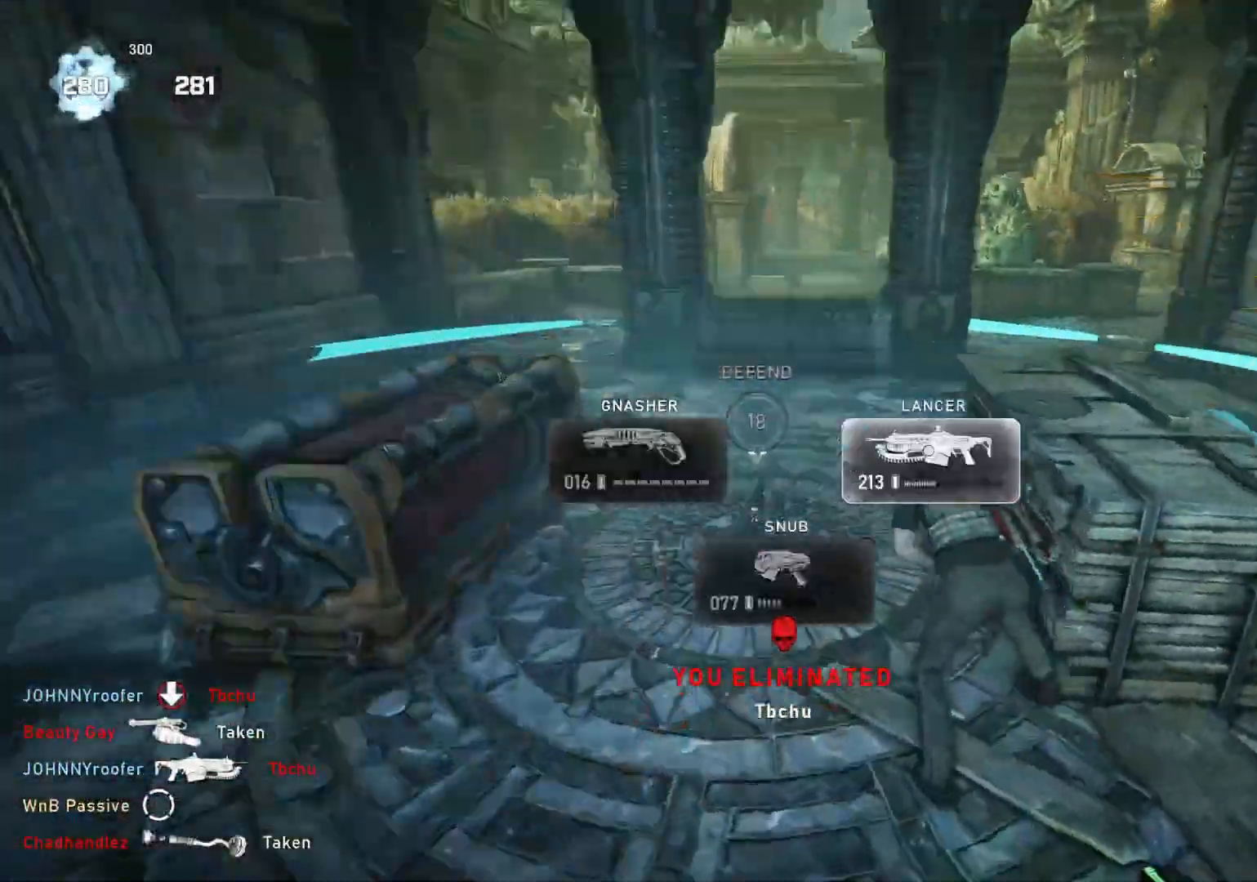
{"buttons": ["A", "L1"], "left_stick": "right", "right_stick": "center", "events": [[150, "A", "down"], [367, "left_stick", "center"], [467, "left_stick", "right"]]}
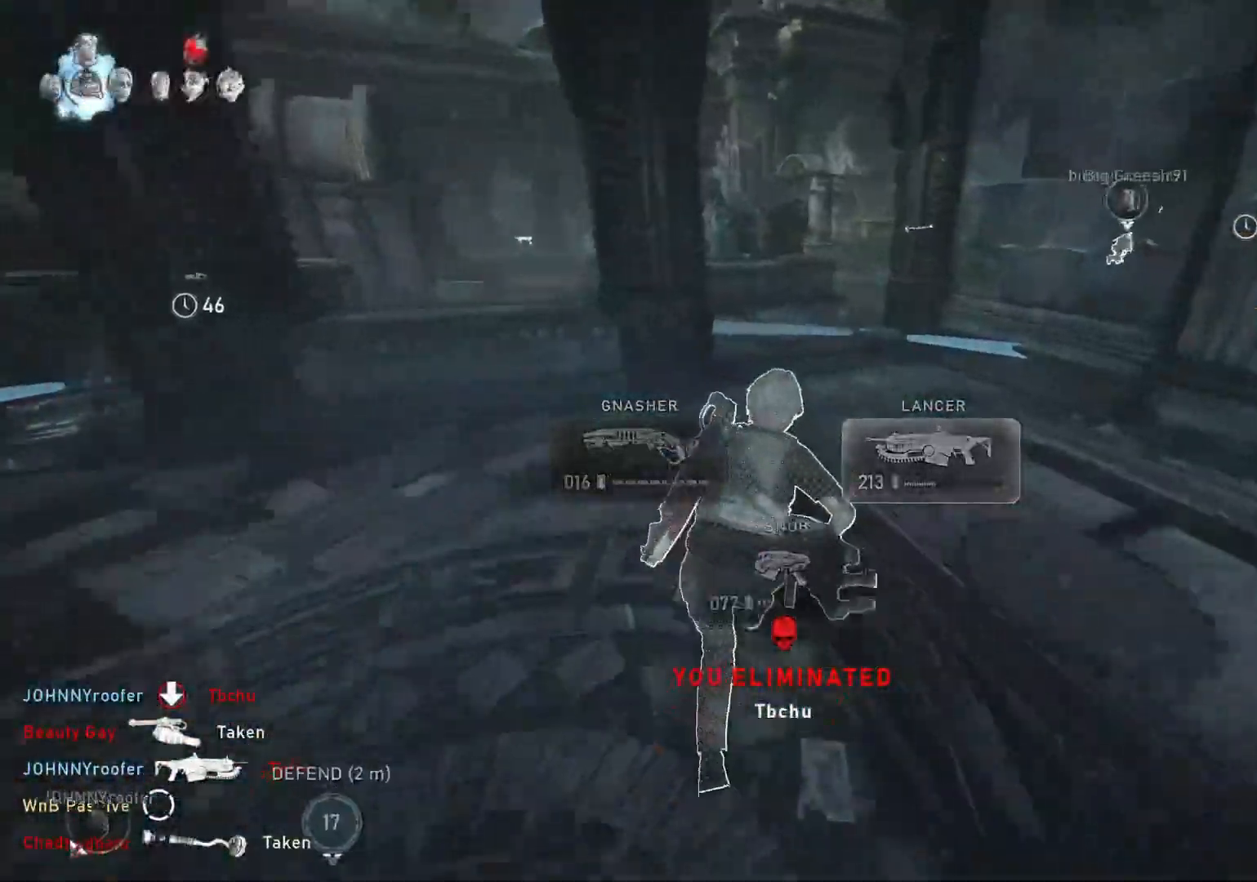
{"buttons": ["A", "L1"], "left_stick": "center", "right_stick": "center", "events": [[50, "R1", "down"], [100, "left_stick", "center"], [150, "R1", "up"]]}
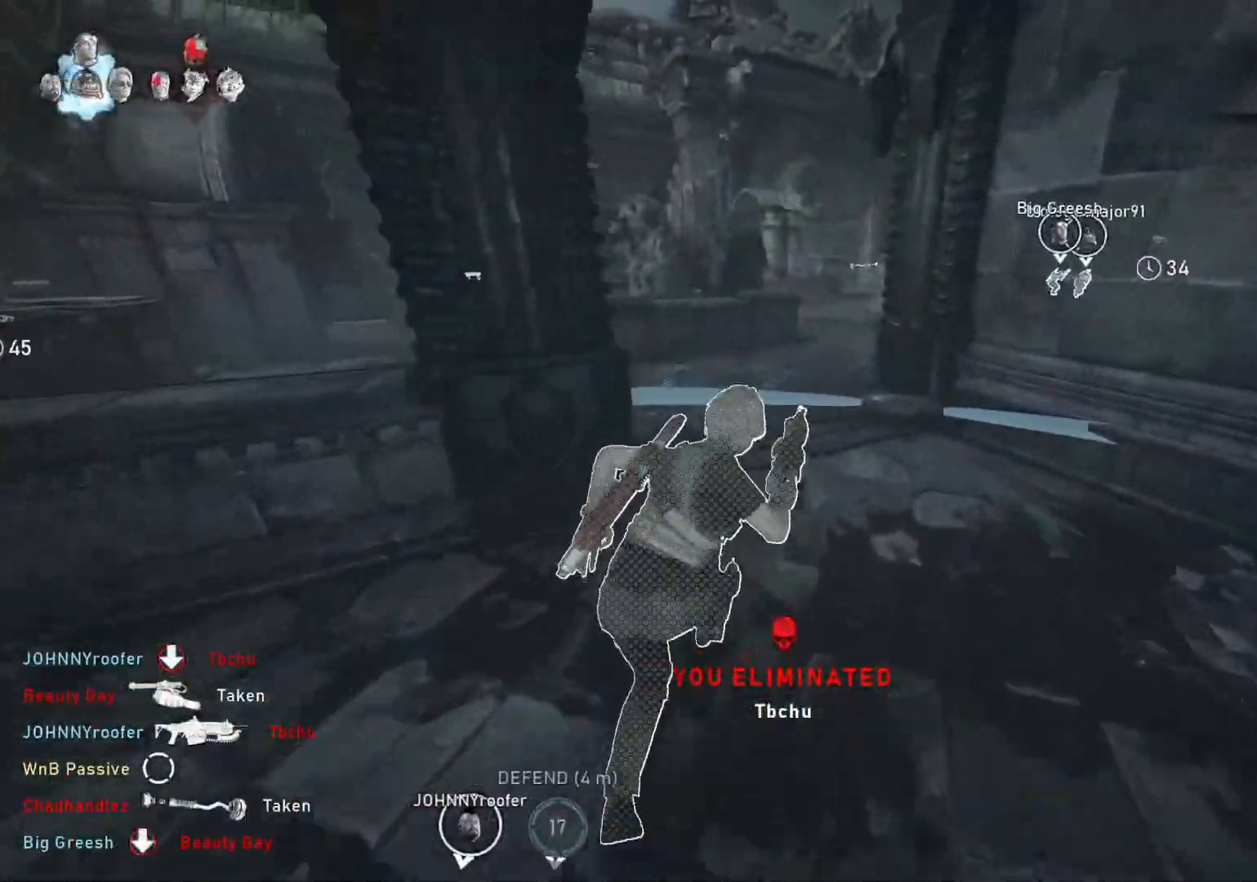
{"buttons": ["A", "L1", "R1"], "left_stick": "center", "right_stick": "center", "events": [[483, "R1", "down"]]}
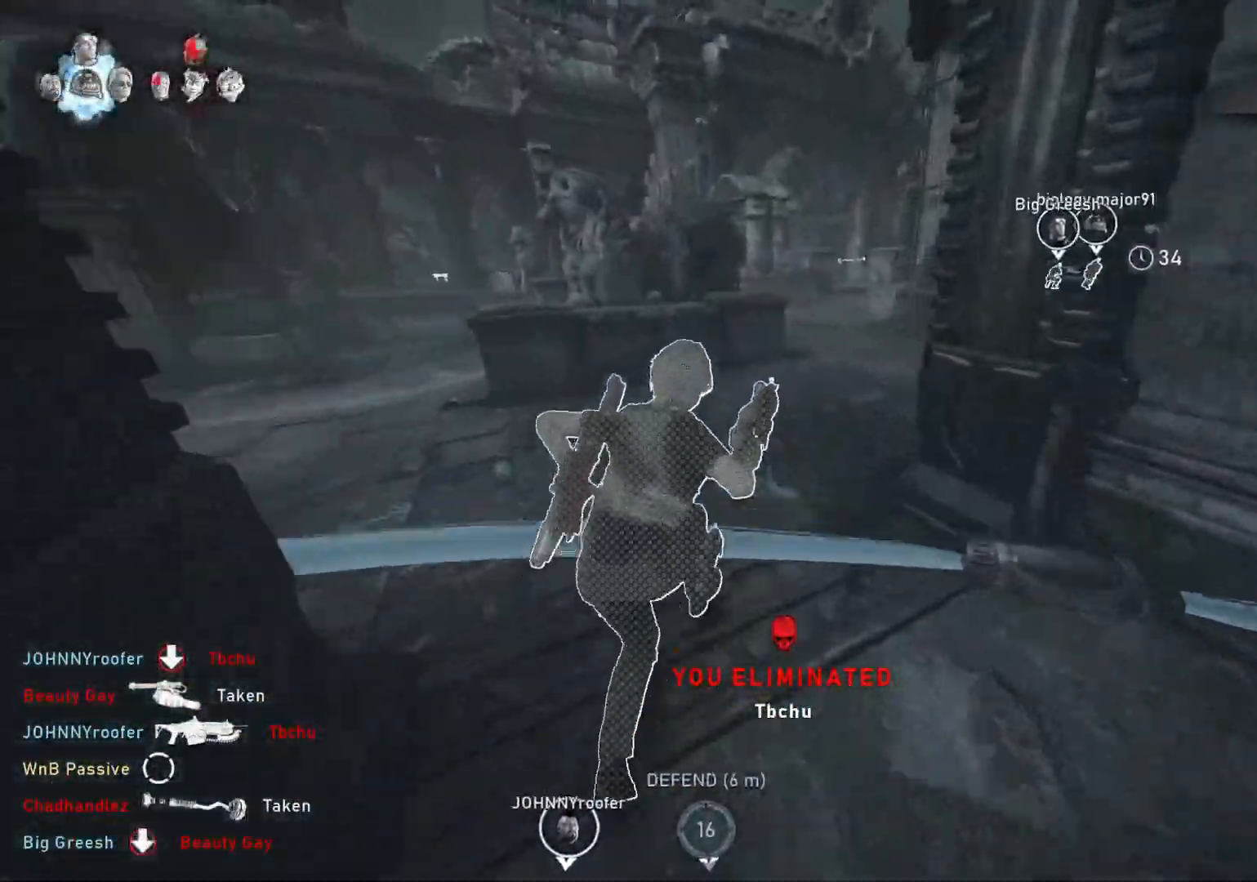
{"buttons": ["A", "L1"], "left_stick": "up", "right_stick": "center", "events": [[67, "R1", "up"], [67, "left_stick", "up"], [133, "A", "up"], [200, "right_stick", "down-left"], [333, "A", "down"], [333, "right_stick", "center"], [367, "L1", "up"], [450, "L1", "down"]]}
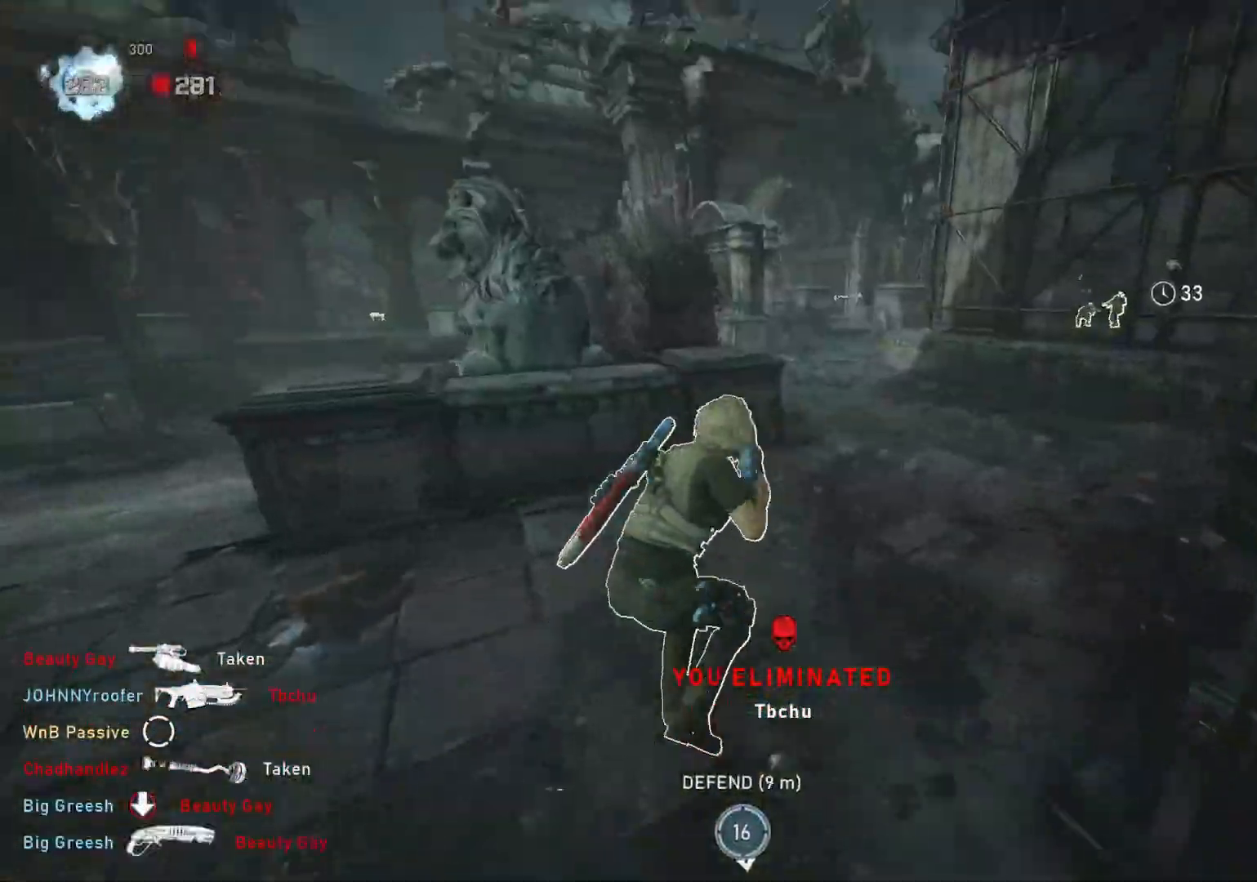
{"buttons": ["L1"], "left_stick": "up", "right_stick": "center", "events": [[33, "L1", "up"], [167, "A", "up"], [267, "right_stick", "down"], [350, "L1", "down"], [350, "right_stick", "center"]]}
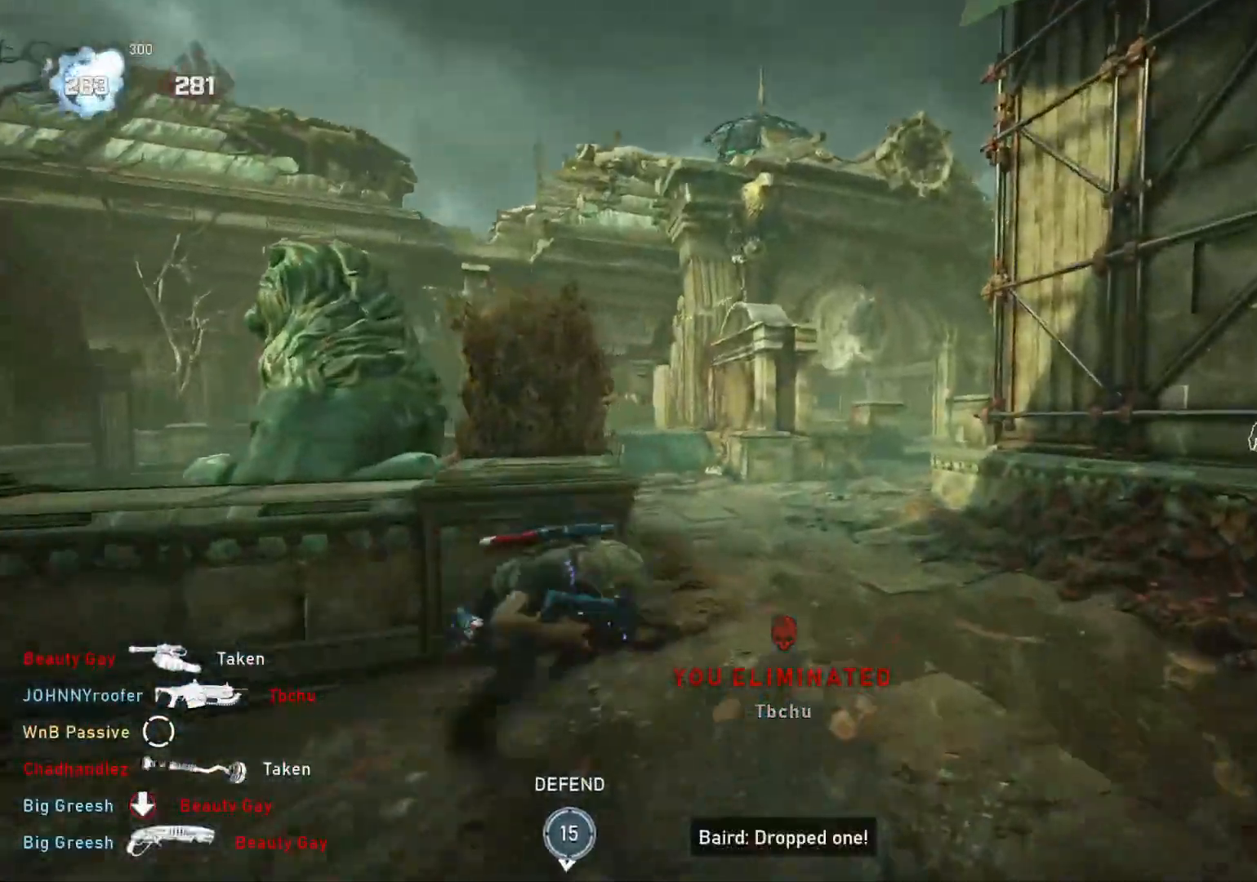
{"buttons": ["L1"], "left_stick": "up-right", "right_stick": "center", "events": [[33, "right_stick", "down-left"], [100, "right_stick", "center"], [150, "A", "down"], [383, "A", "up"], [433, "left_stick", "up-right"]]}
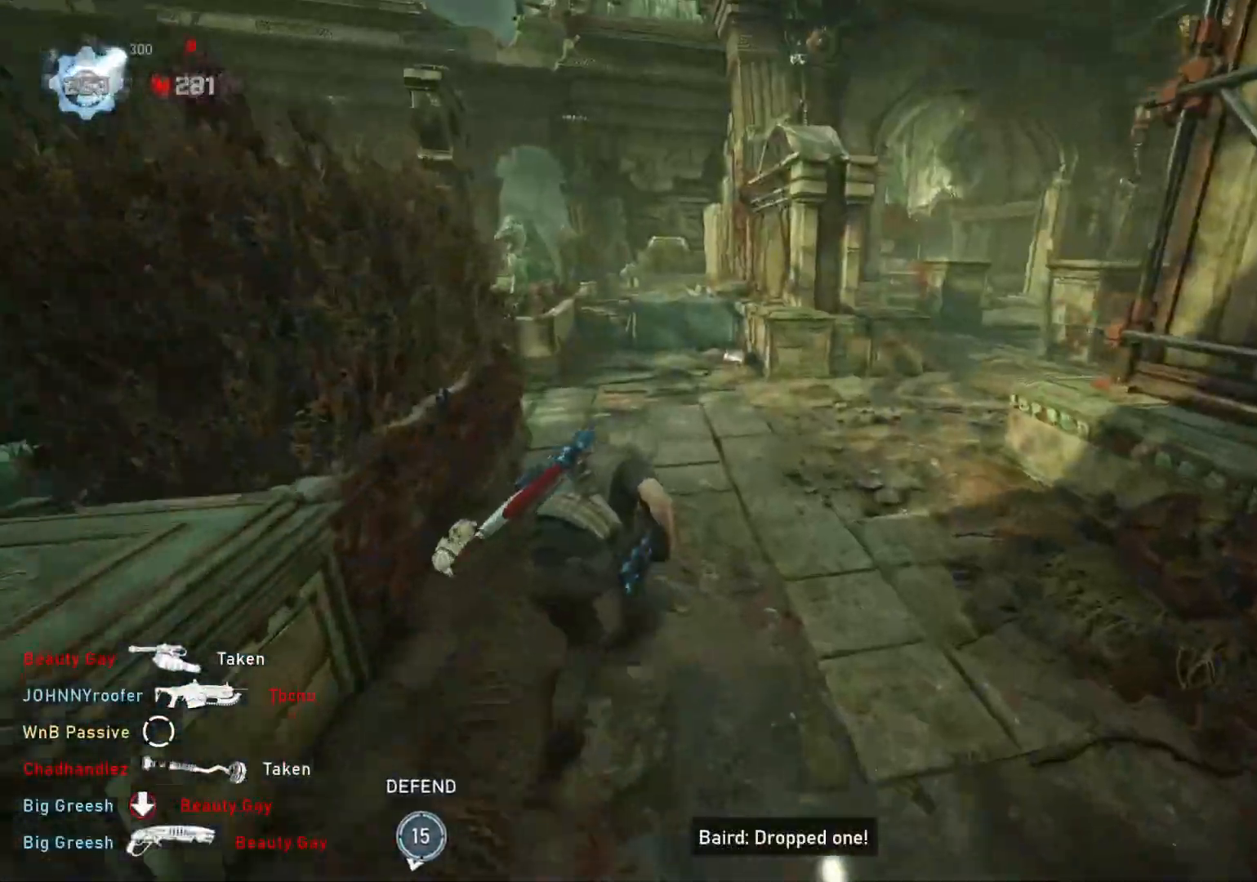
{"buttons": ["A", "L1"], "left_stick": "up-right", "right_stick": "center", "events": [[83, "A", "down"], [217, "left_stick", "center"], [333, "left_stick", "right"], [400, "left_stick", "up-right"]]}
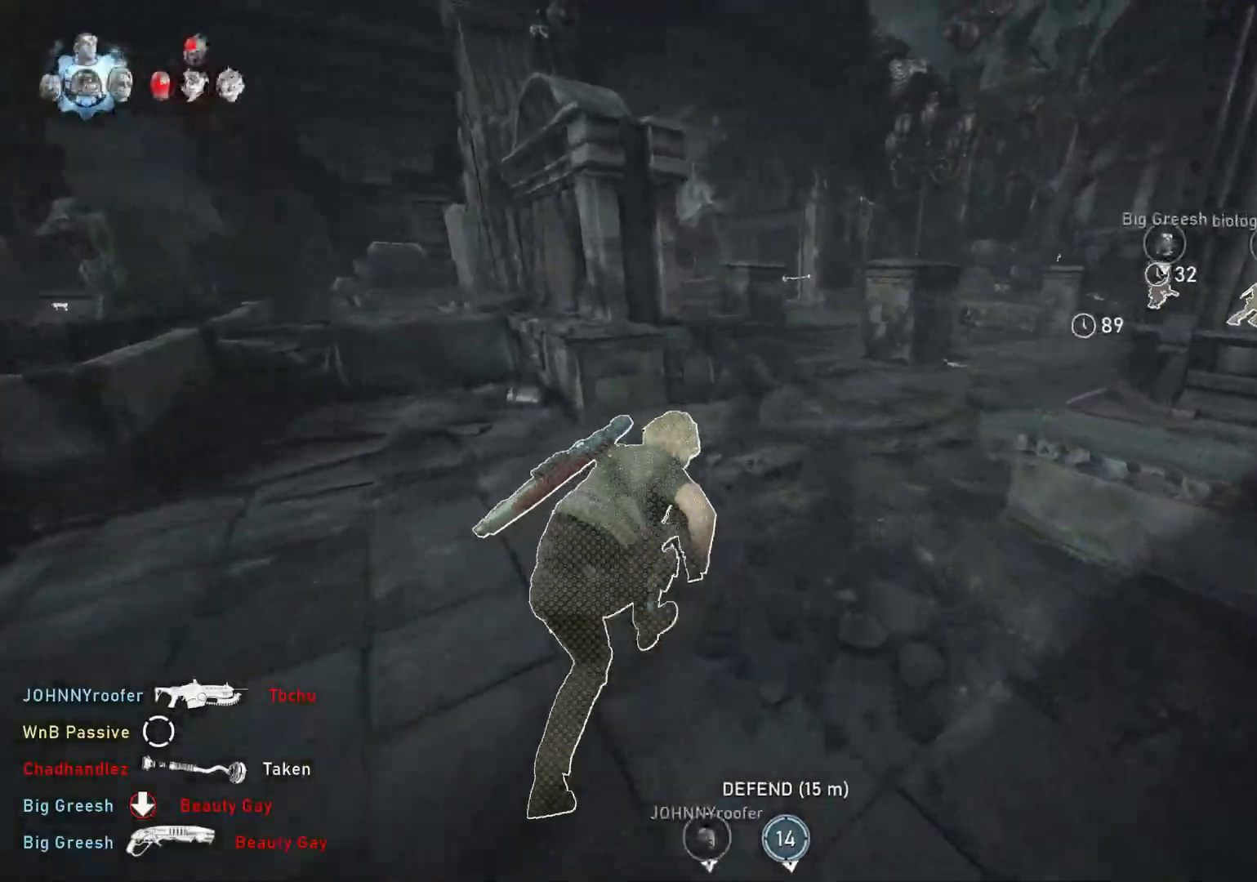
{"buttons": [], "left_stick": "up", "right_stick": "center", "events": [[50, "left_stick", "up"], [350, "A", "up"], [350, "L1", "up"], [400, "L1", "down"], [483, "L1", "up"]]}
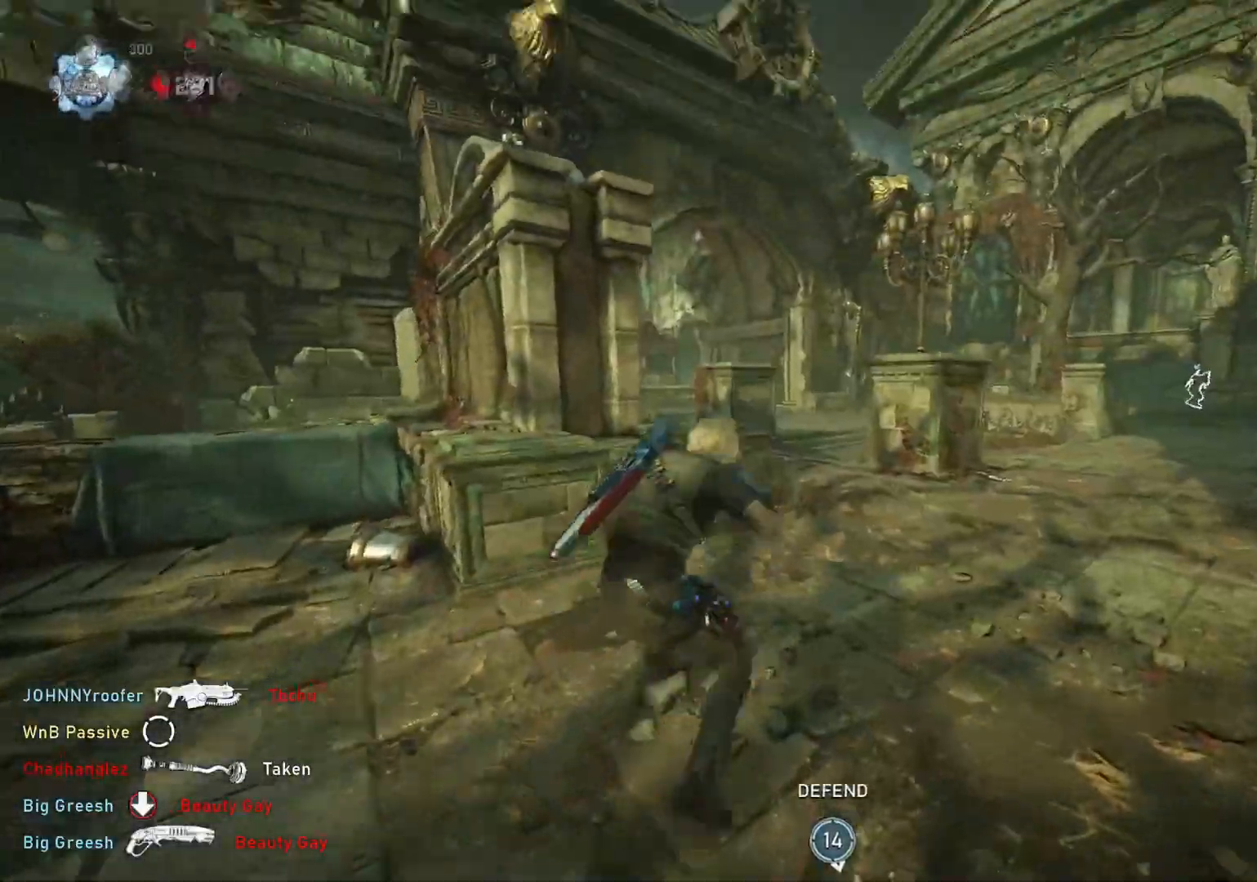
{"buttons": ["L1"], "left_stick": "up", "right_stick": "down", "events": [[167, "A", "down"], [367, "L1", "down"], [417, "A", "up"], [450, "right_stick", "down"]]}
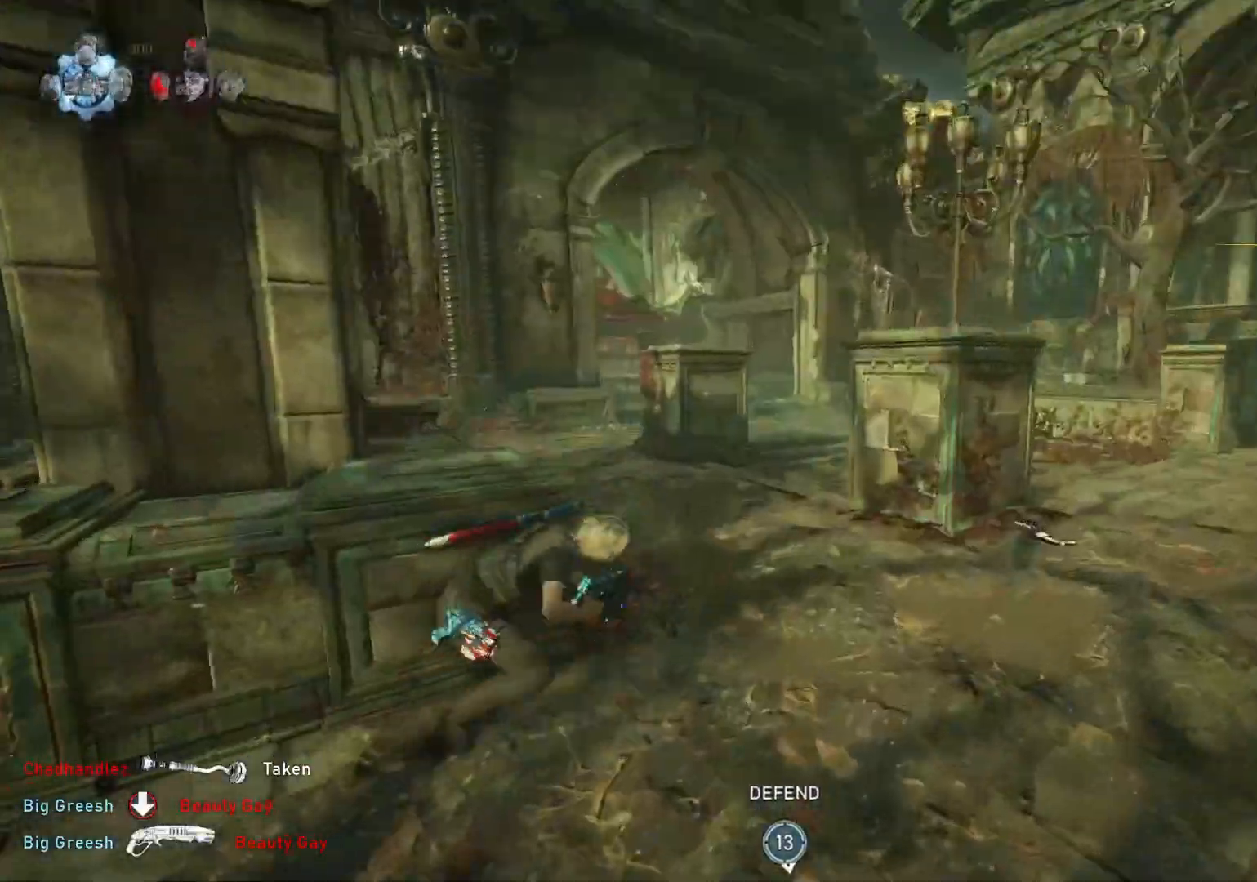
{"buttons": ["A", "L1"], "left_stick": "up-right", "right_stick": "center", "events": [[50, "A", "down"], [50, "right_stick", "center"], [417, "R1", "down"], [450, "left_stick", "up-right"], [483, "R1", "up"]]}
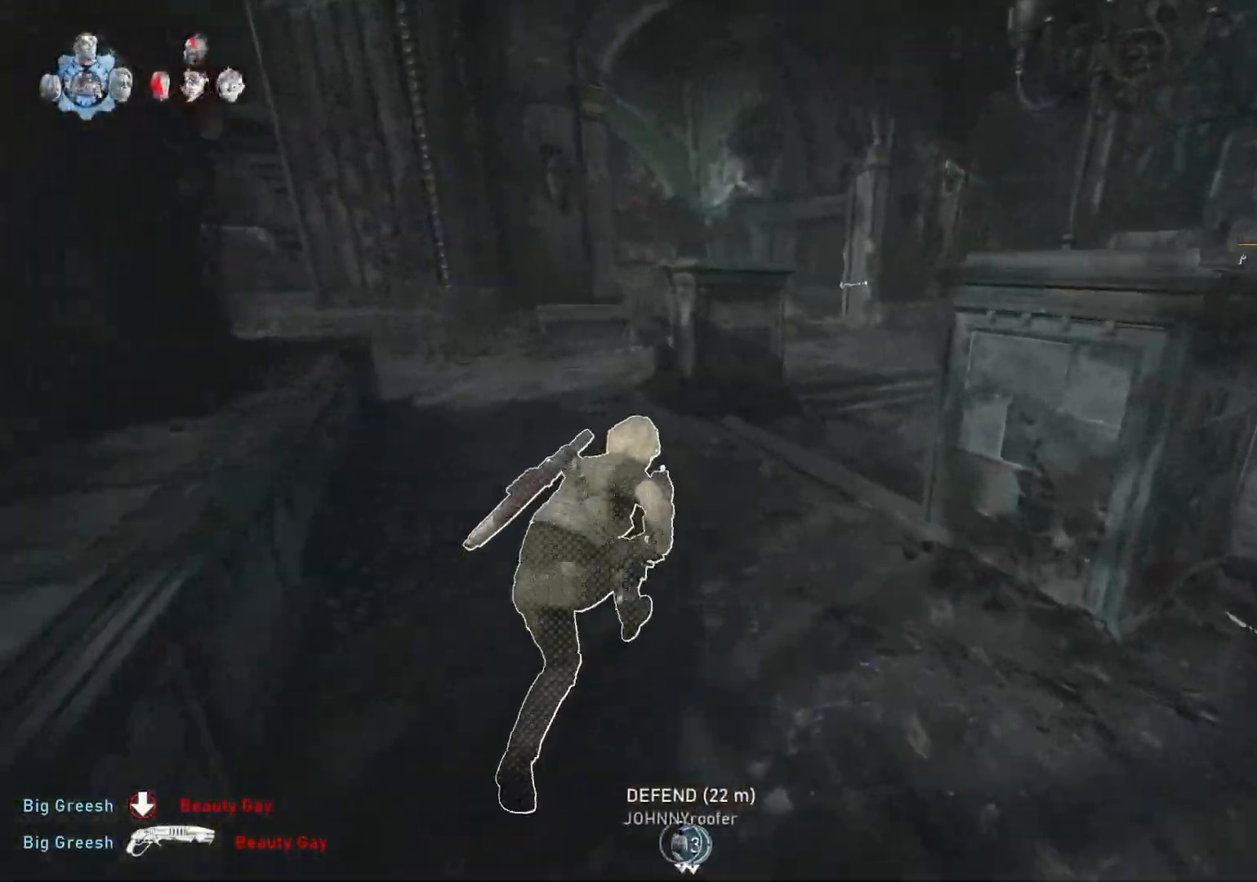
{"buttons": ["A", "L1"], "left_stick": "center", "right_stick": "center", "events": [[83, "A", "up"], [217, "left_stick", "center"], [317, "A", "down"]]}
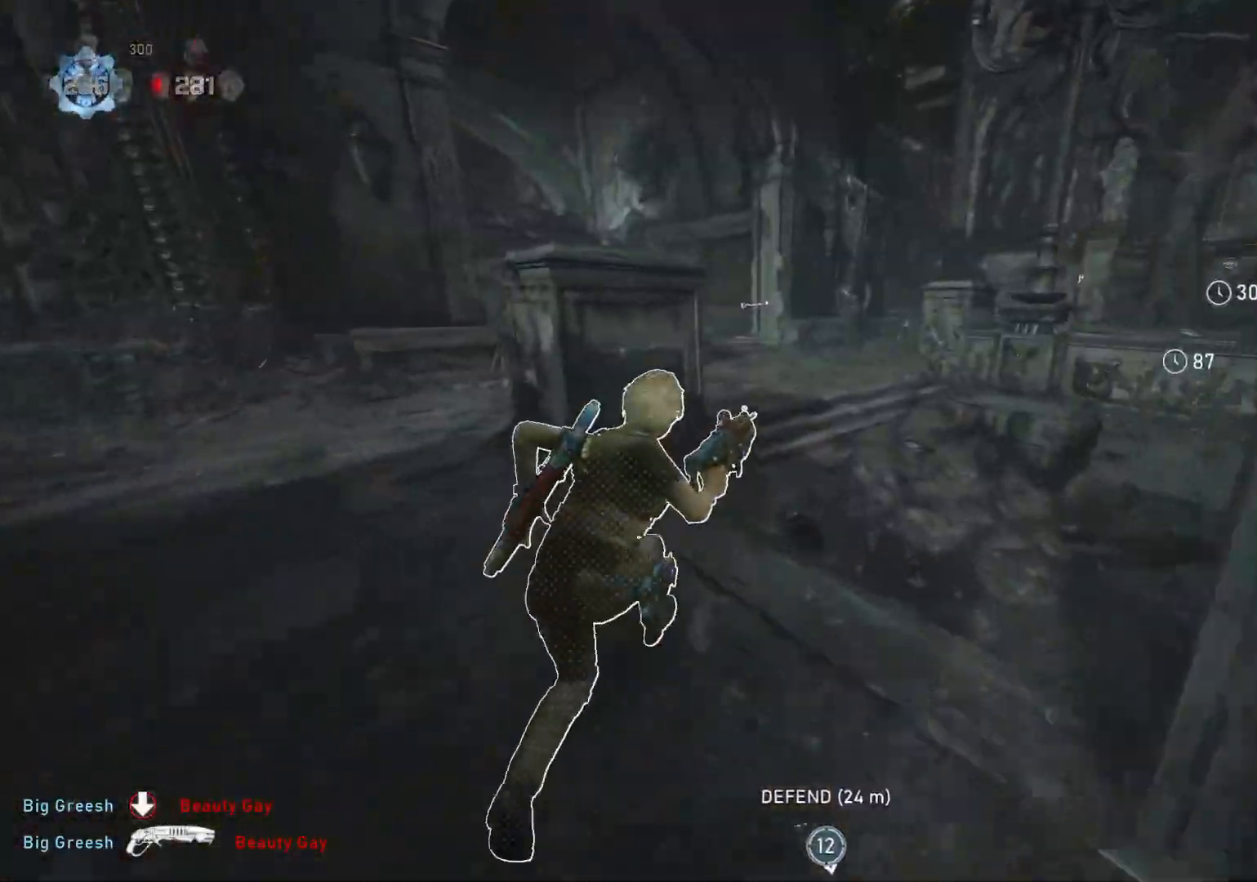
{"buttons": ["L1"], "left_stick": "center", "right_stick": "center", "events": [[17, "left_stick", "right"], [150, "left_stick", "center"], [233, "R1", "down"], [317, "R1", "up"], [350, "A", "up"]]}
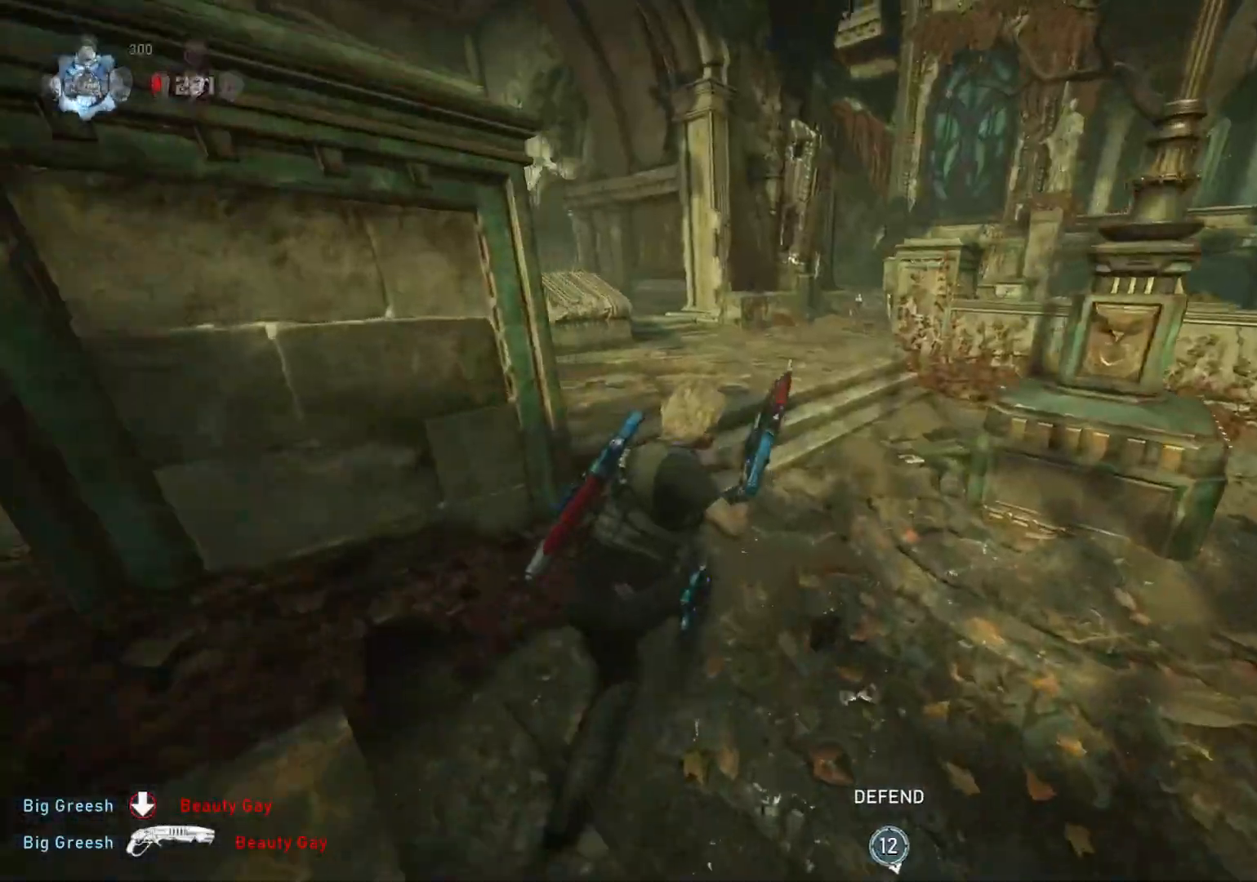
{"buttons": ["A", "L1"], "left_stick": "center", "right_stick": "center", "events": [[200, "A", "down"], [233, "left_stick", "right"], [333, "left_stick", "center"]]}
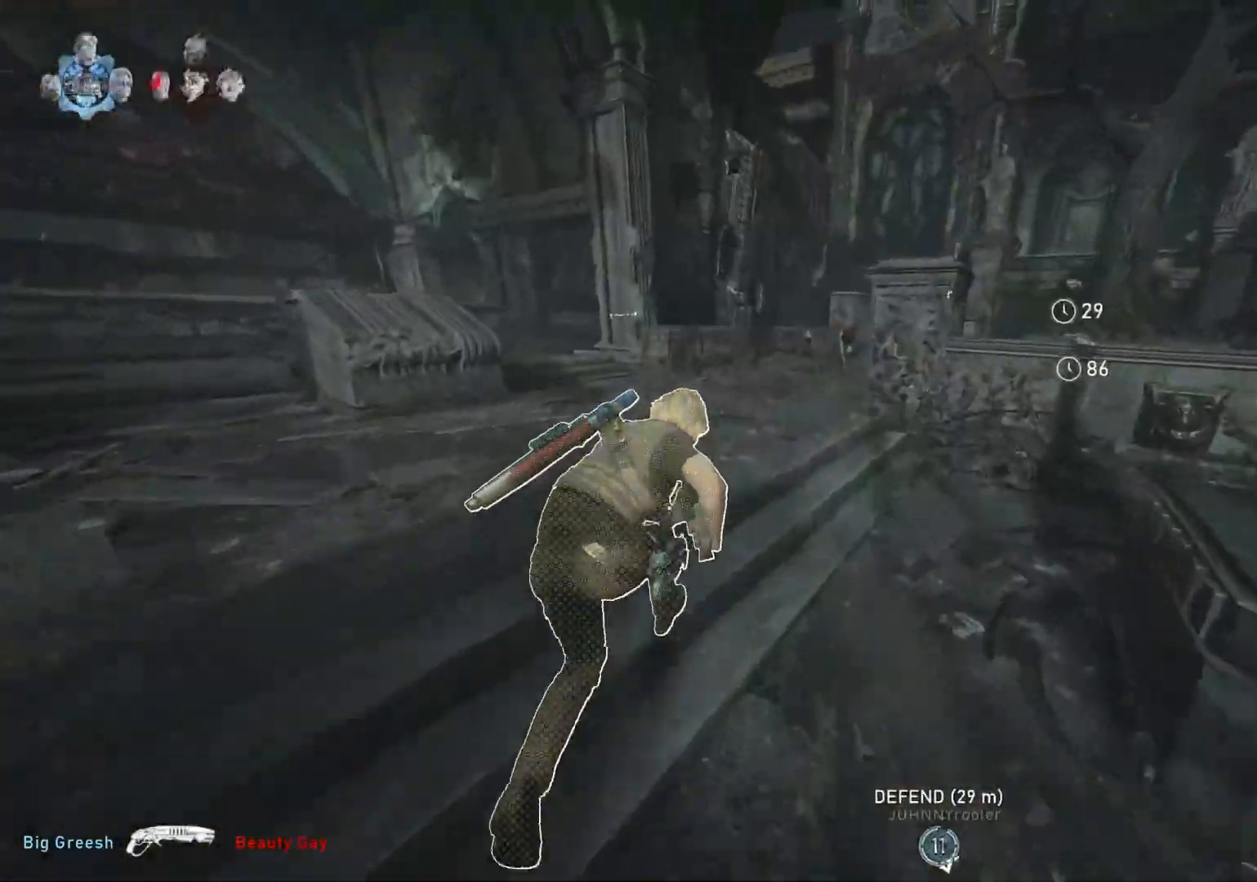
{"buttons": ["A", "L1"], "left_stick": "right", "right_stick": "center", "events": [[200, "left_stick", "right"], [283, "A", "up"], [333, "left_stick", "center"], [350, "right_stick", "down"], [433, "left_stick", "right"], [450, "right_stick", "center"], [483, "A", "down"]]}
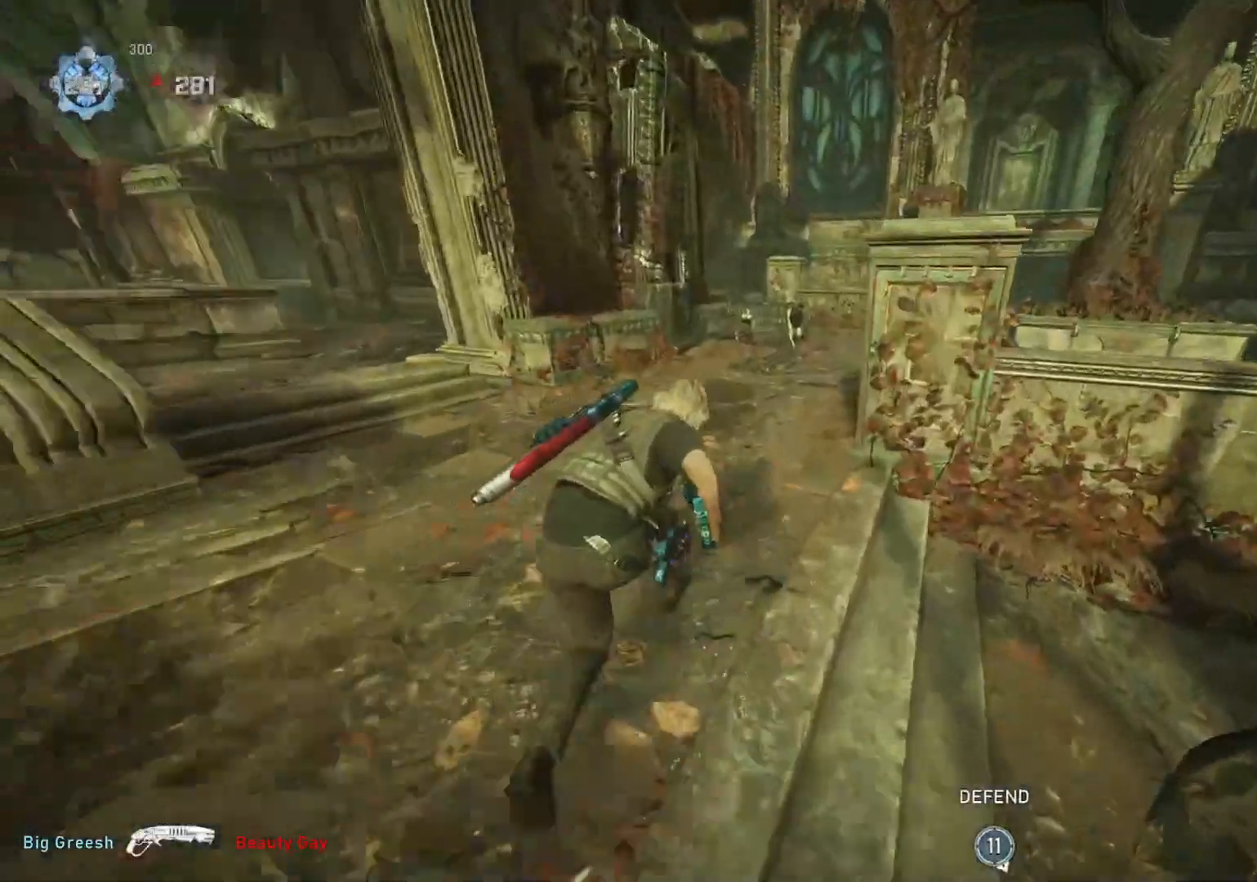
{"buttons": ["A", "L1"], "left_stick": "up", "right_stick": "center", "events": [[33, "left_stick", "center"], [133, "left_stick", "right"], [233, "left_stick", "center"], [367, "left_stick", "up-right"], [483, "left_stick", "up"]]}
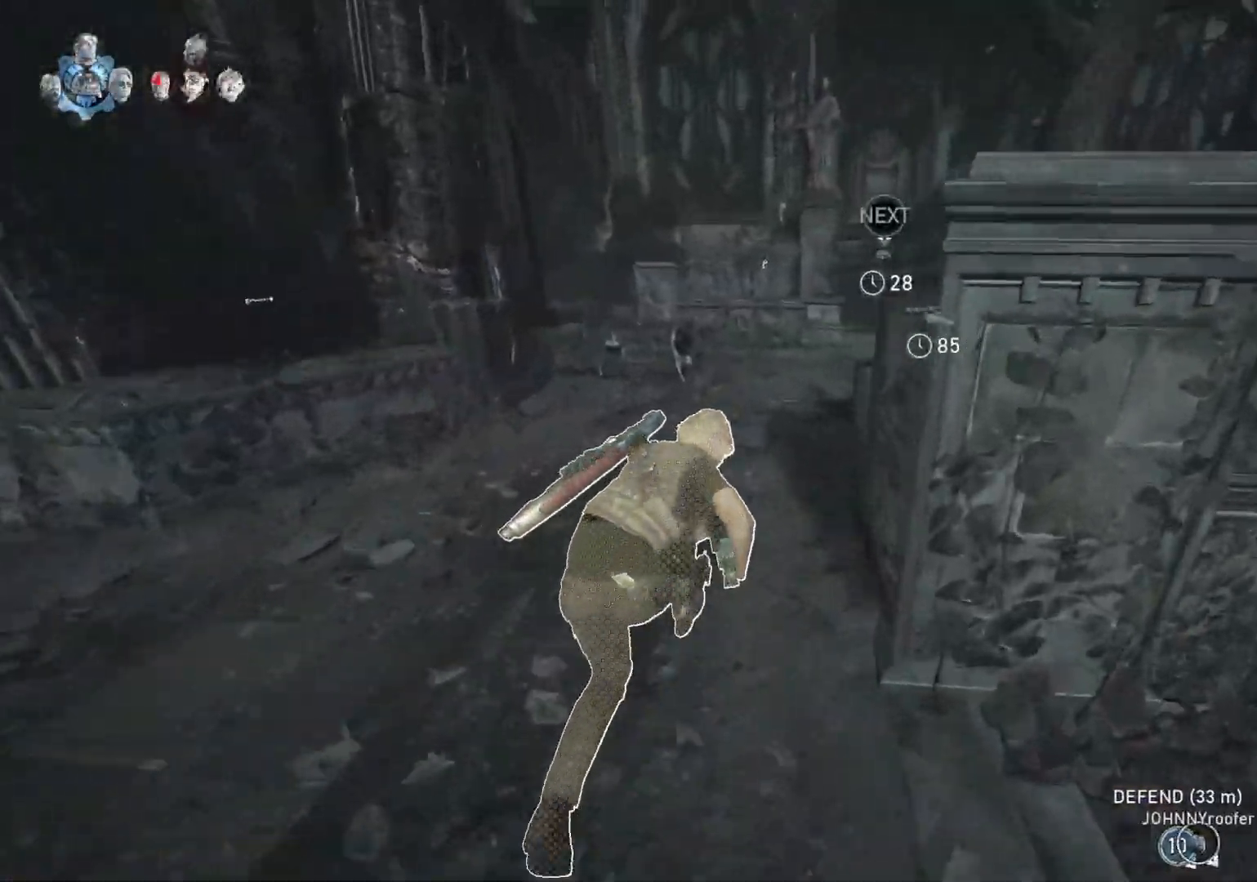
{"buttons": ["L1"], "left_stick": "up", "right_stick": "center", "events": [[50, "A", "up"], [383, "DPAD_LEFT", "down"], [450, "DPAD_LEFT", "up"]]}